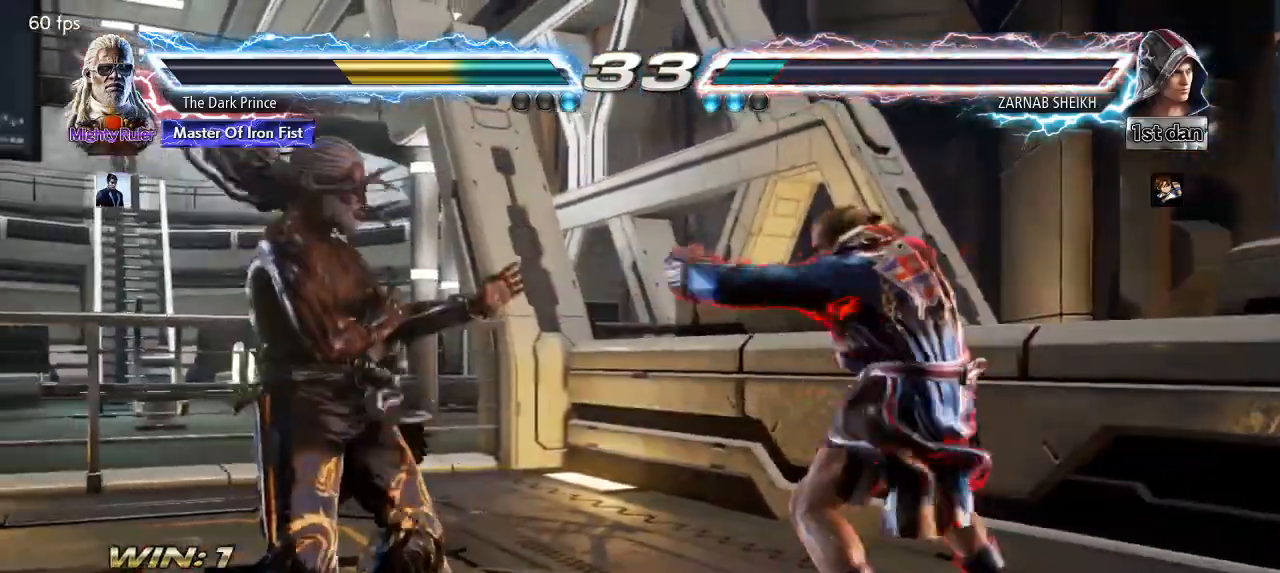
Gameplay with a controller (arcade stick); each line is a JSON object with the inputs held at the frame after it. "events" lists button and stick changes between this image and that frame as [ms after this image, input, new state], when the widget could be followed in between. Not read: L3 R3.
{"buttons": [], "left_stick": "down", "events": [[150, "left_stick", "down"], [267, "left_stick", "center"], [367, "left_stick", "left"], [500, "left_stick", "down"]]}
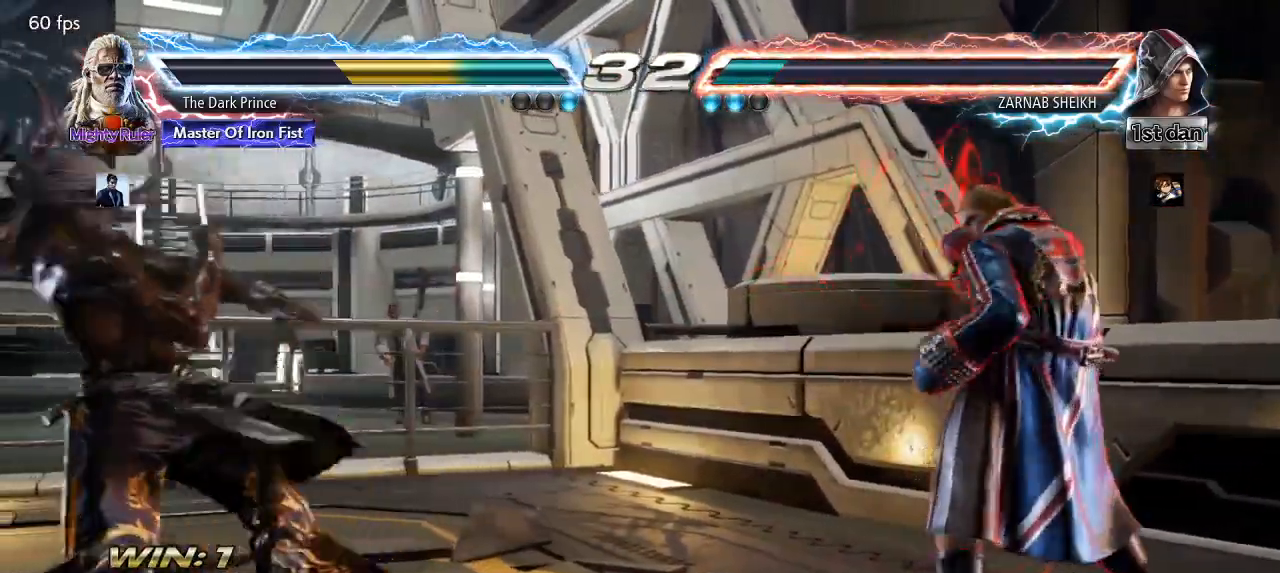
{"buttons": [], "left_stick": "right", "events": [[117, "left_stick", "center"], [217, "left_stick", "left"], [350, "left_stick", "right"], [417, "left_stick", "center"], [500, "left_stick", "right"]]}
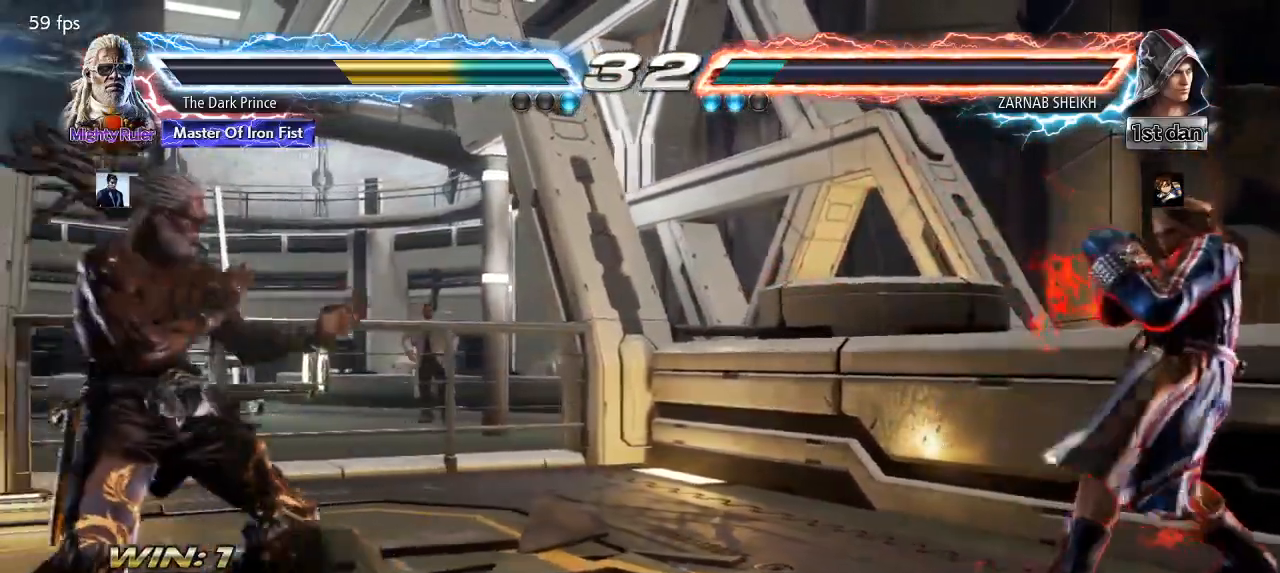
{"buttons": [], "left_stick": "center", "events": [[400, "left_stick", "left"], [467, "left_stick", "center"]]}
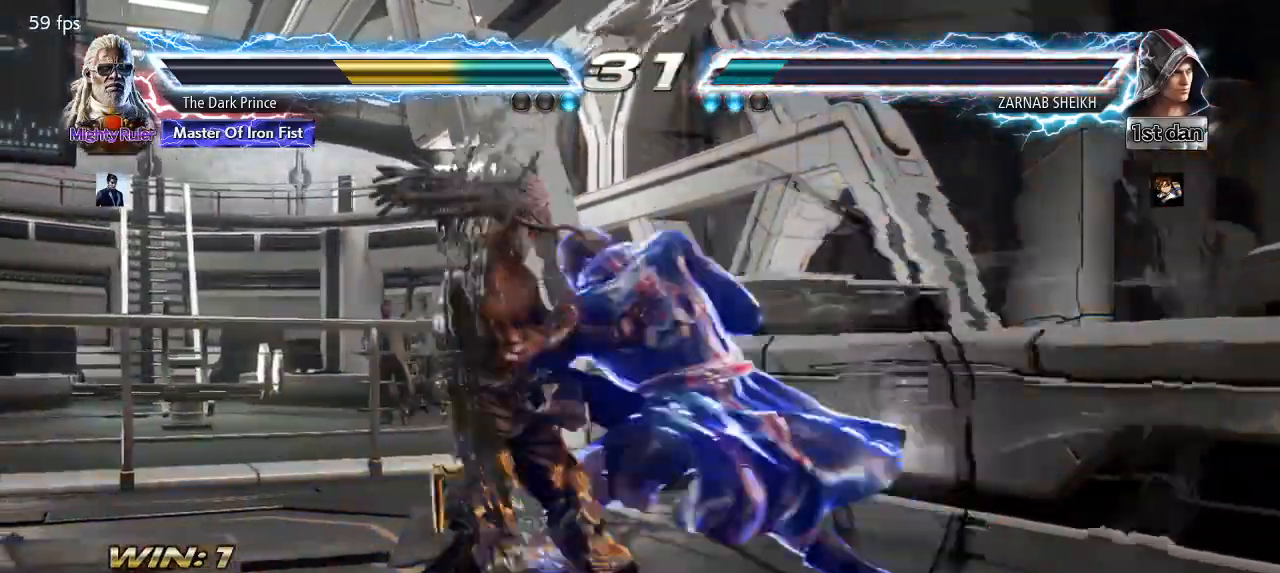
{"buttons": [], "left_stick": "left", "events": [[50, "left_stick", "left"]]}
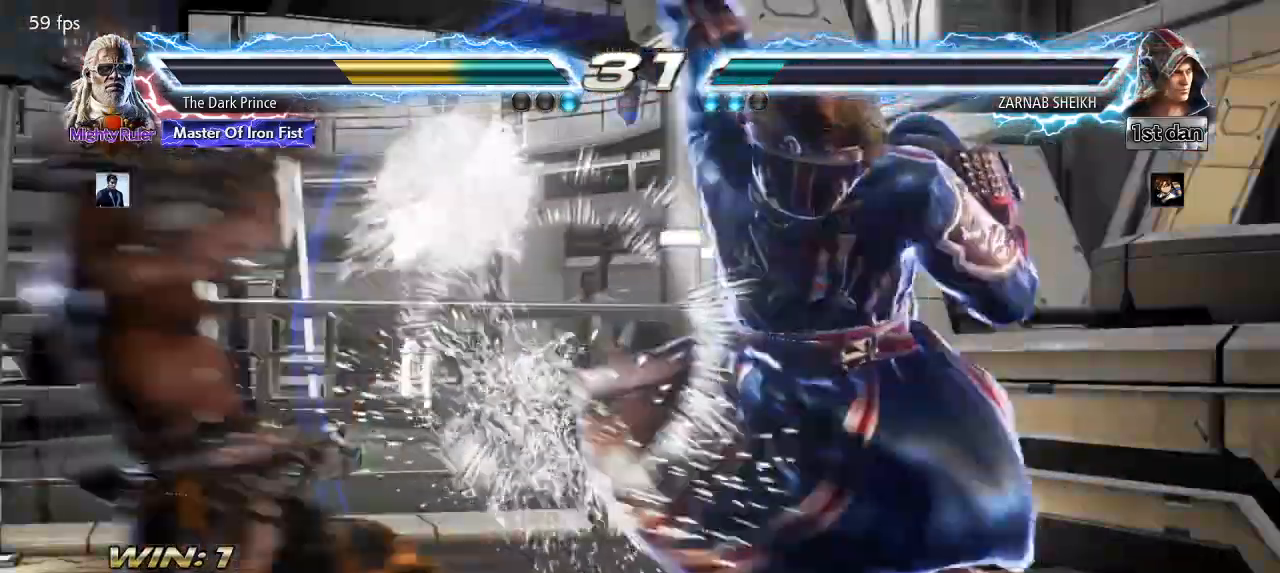
{"buttons": [], "left_stick": "center", "events": [[467, "left_stick", "center"]]}
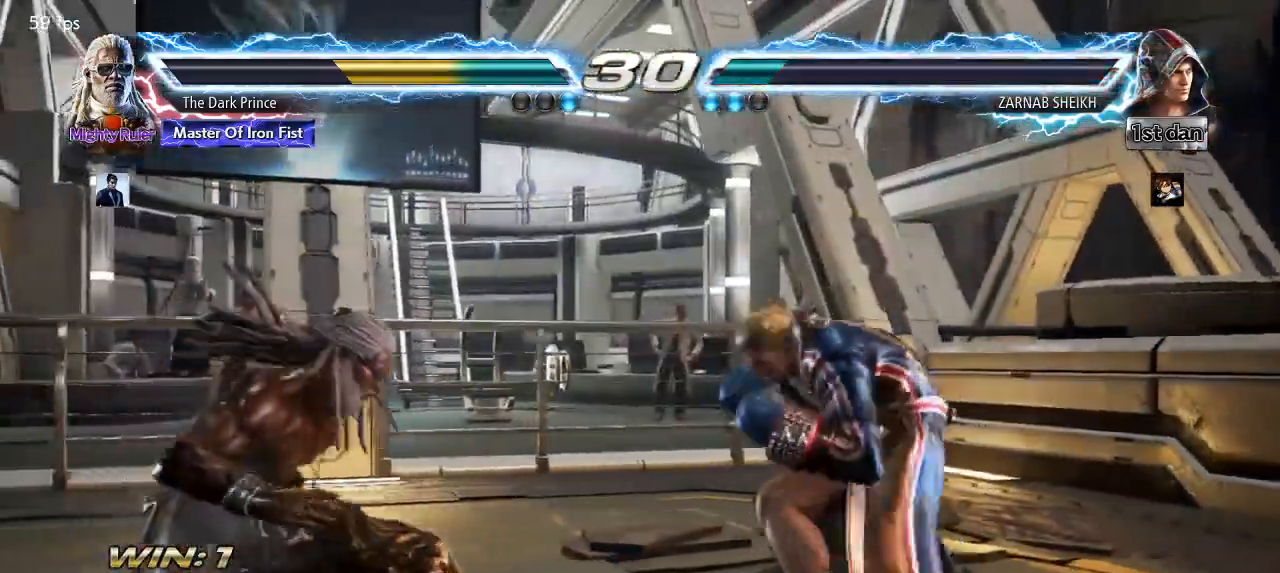
{"buttons": [], "left_stick": "down", "events": [[67, "left_stick", "left"], [150, "left_stick", "center"], [233, "left_stick", "left"], [450, "left_stick", "right"], [500, "left_stick", "down"]]}
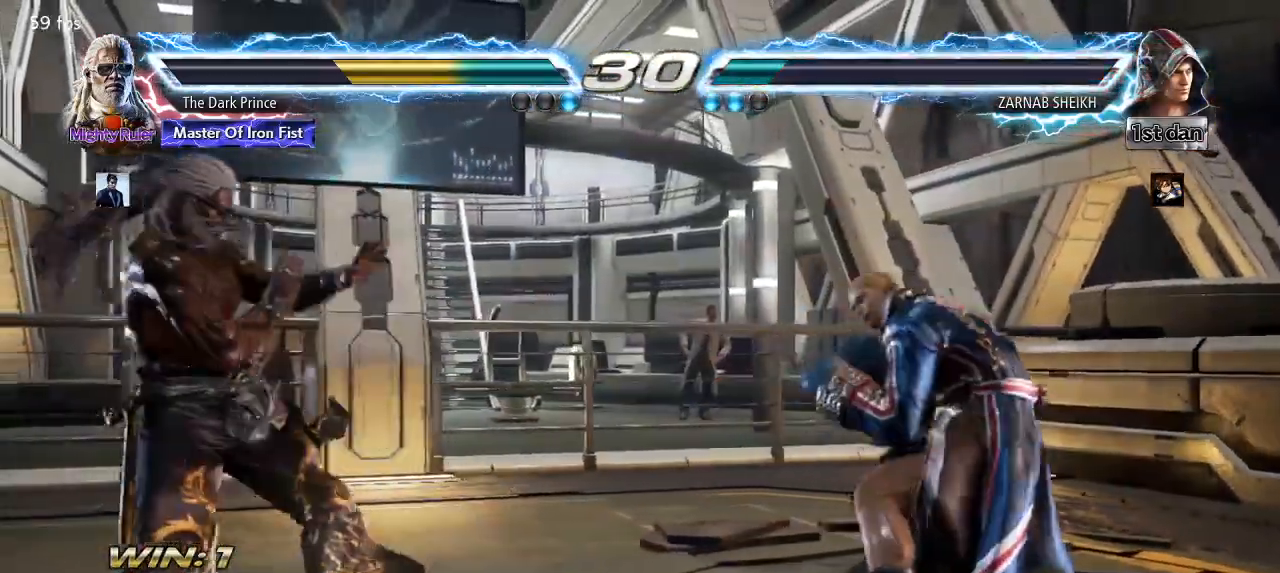
{"buttons": [], "left_stick": "center", "events": [[117, "left_stick", "center"], [200, "left_stick", "left"], [383, "left_stick", "right"], [433, "left_stick", "center"]]}
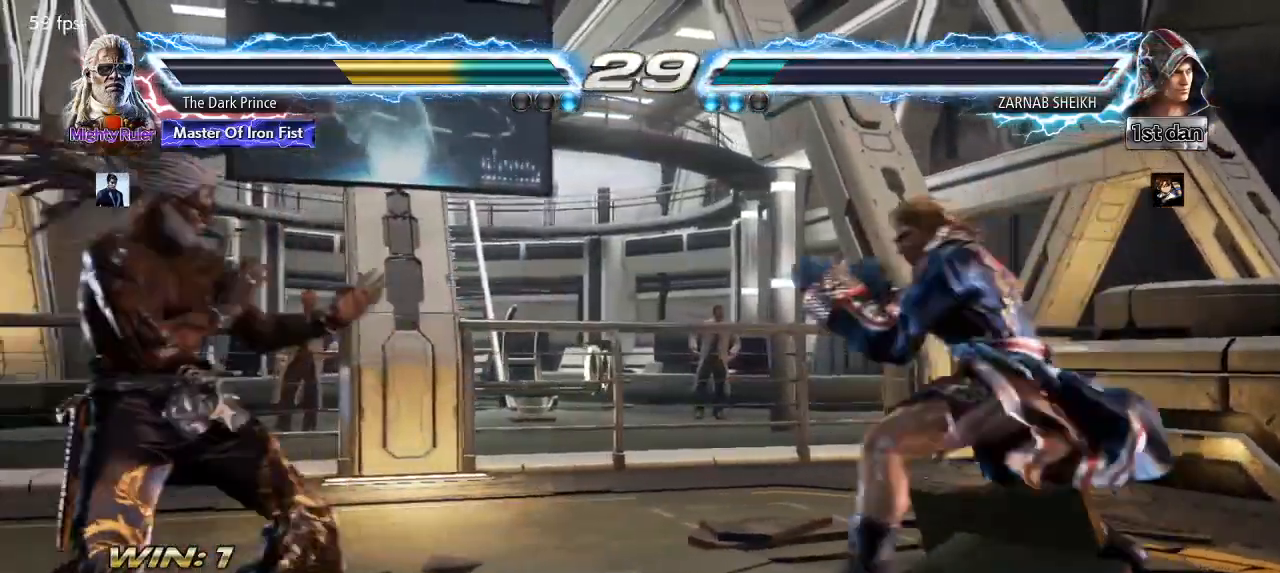
{"buttons": ["R2"], "left_stick": "center", "events": [[117, "left_stick", "left"], [200, "left_stick", "center"], [283, "left_stick", "down-left"], [500, "R2", "down"], [500, "left_stick", "center"]]}
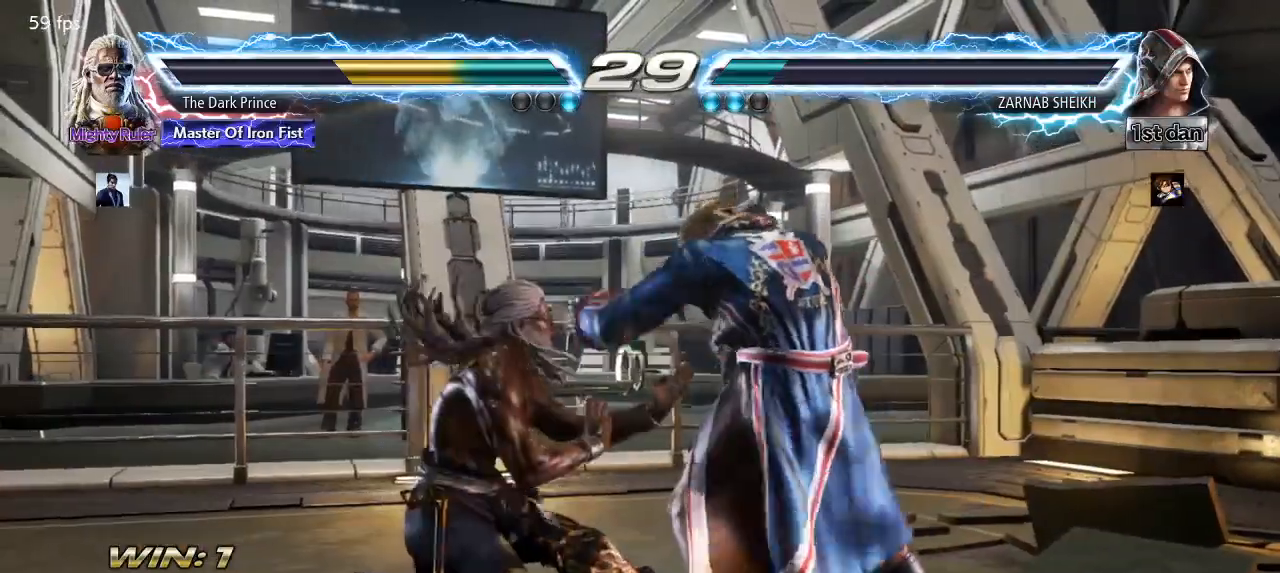
{"buttons": [], "left_stick": "center", "events": [[50, "R2", "up"], [417, "left_stick", "right"], [500, "left_stick", "center"]]}
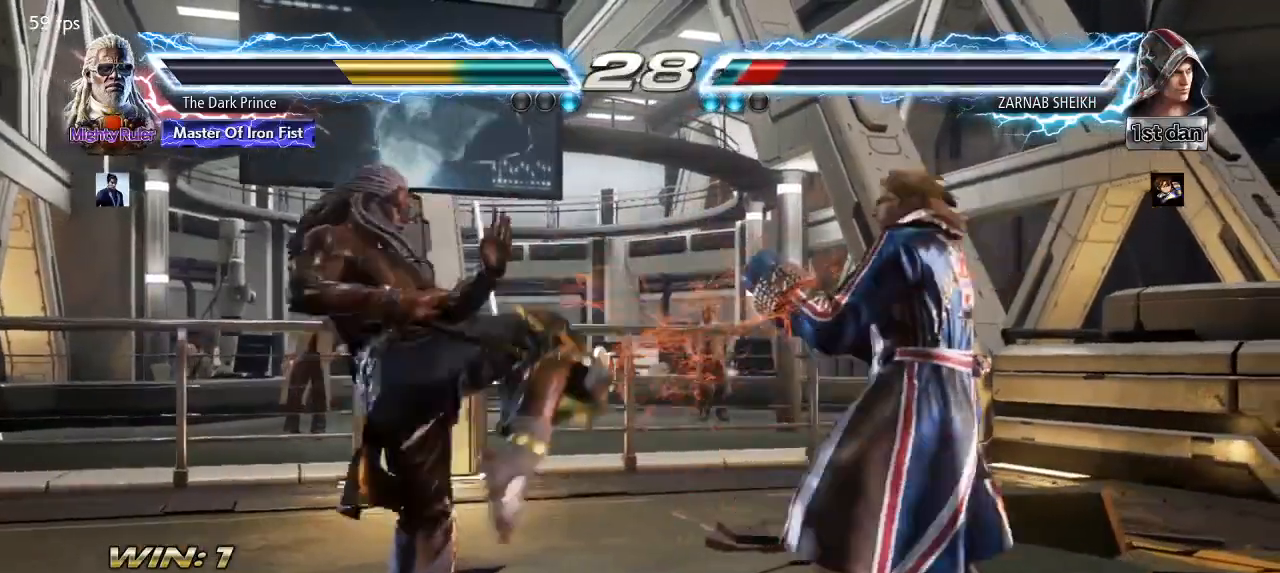
{"buttons": ["TRIANGLE", "R1"], "left_stick": "center", "events": [[67, "left_stick", "right"], [200, "CIRCLE", "down"], [200, "left_stick", "down-left"], [300, "CIRCLE", "up"], [300, "left_stick", "center"], [383, "R1", "down"], [383, "TRIANGLE", "down"]]}
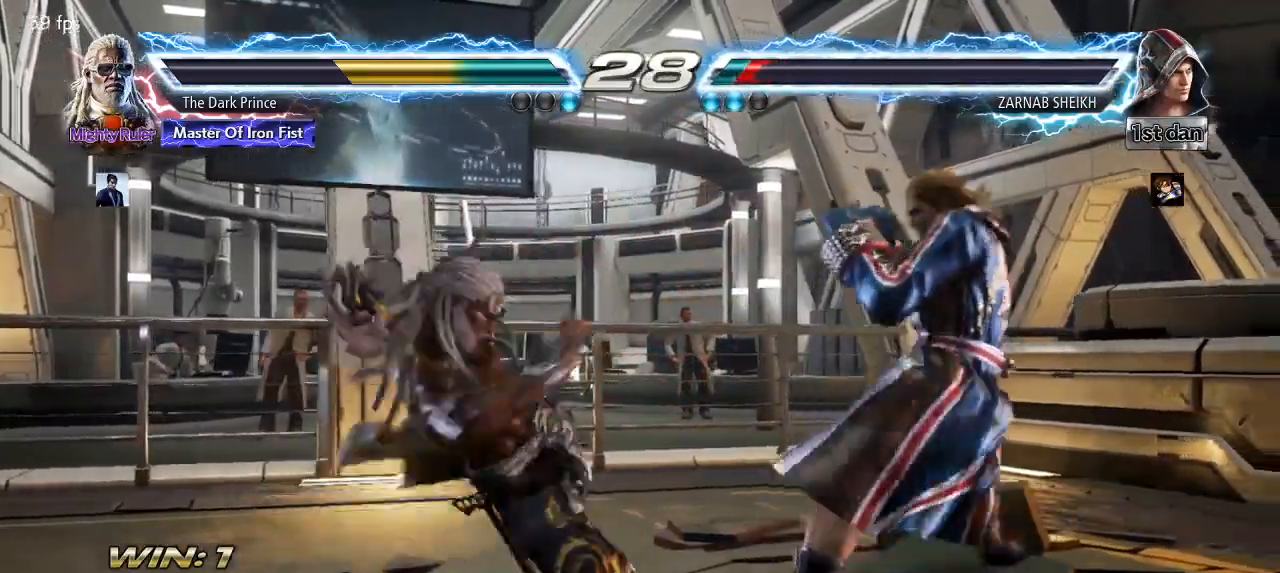
{"buttons": [], "left_stick": "center", "events": [[67, "TRIANGLE", "up"], [83, "R1", "up"]]}
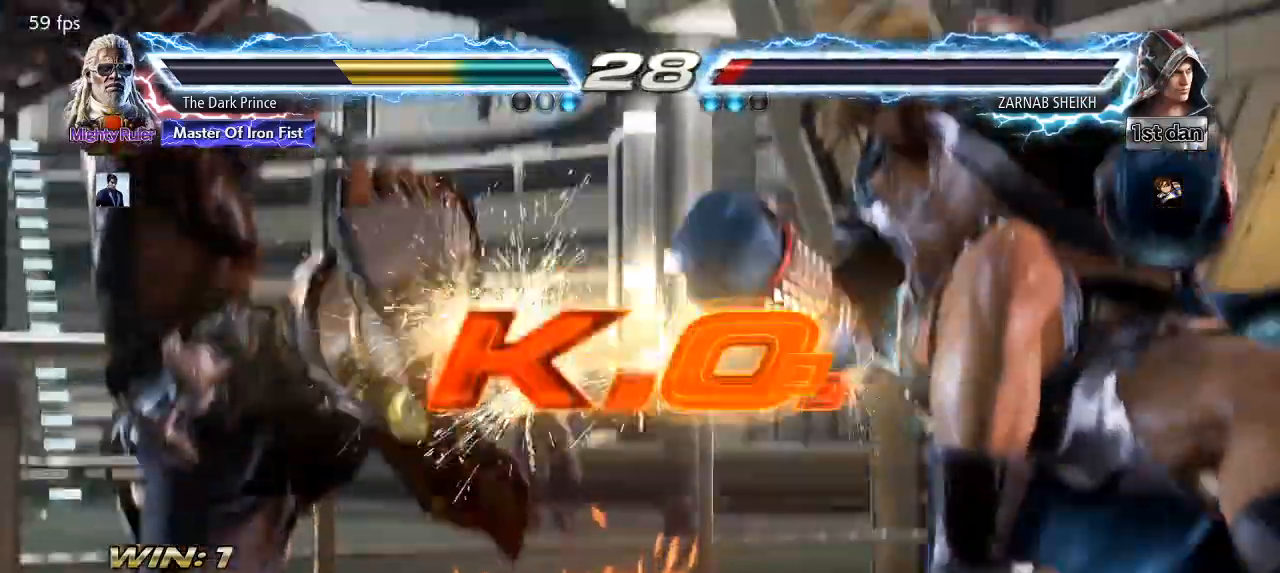
{"buttons": [], "left_stick": "center", "events": []}
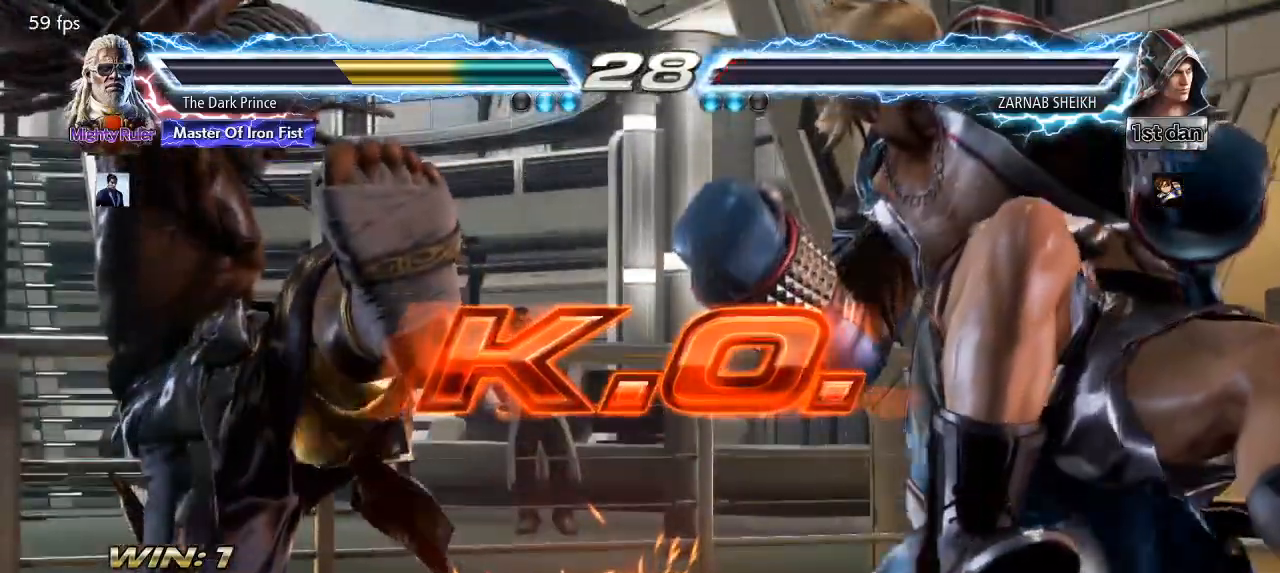
{"buttons": [], "left_stick": "center", "events": []}
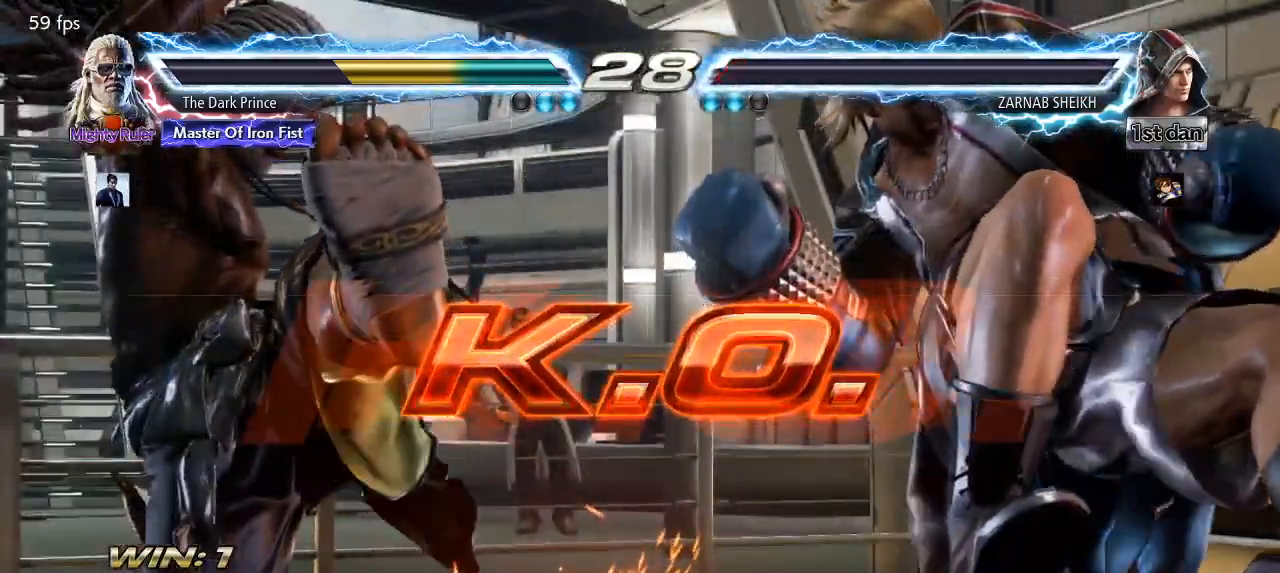
{"buttons": [], "left_stick": "center", "events": []}
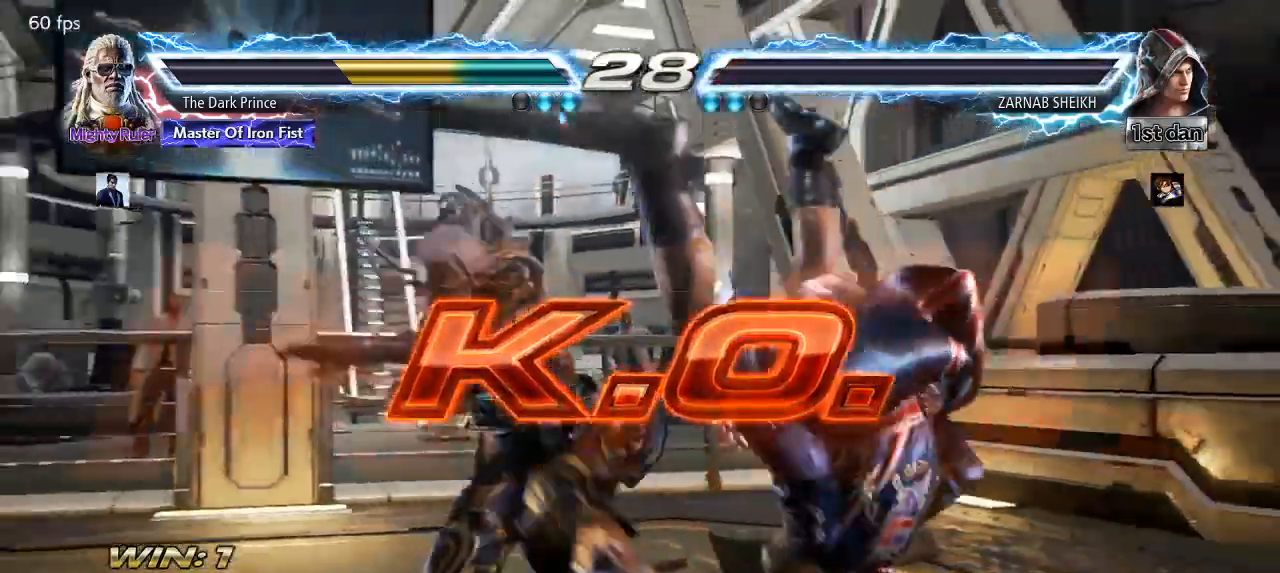
{"buttons": [], "left_stick": "center", "events": []}
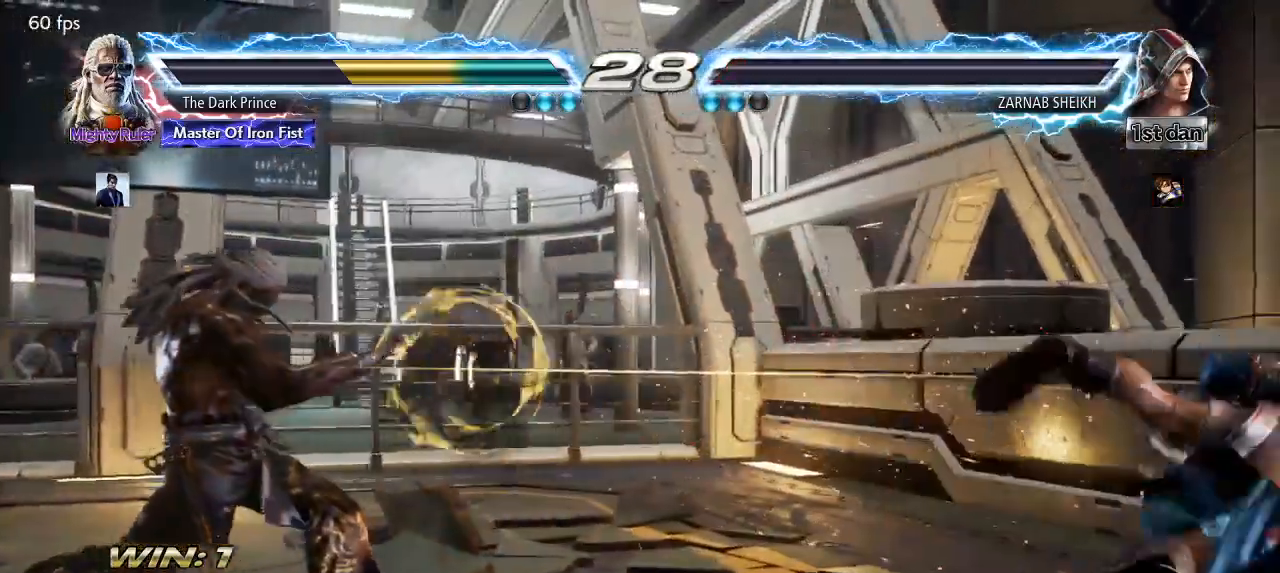
{"buttons": [], "left_stick": "center", "events": []}
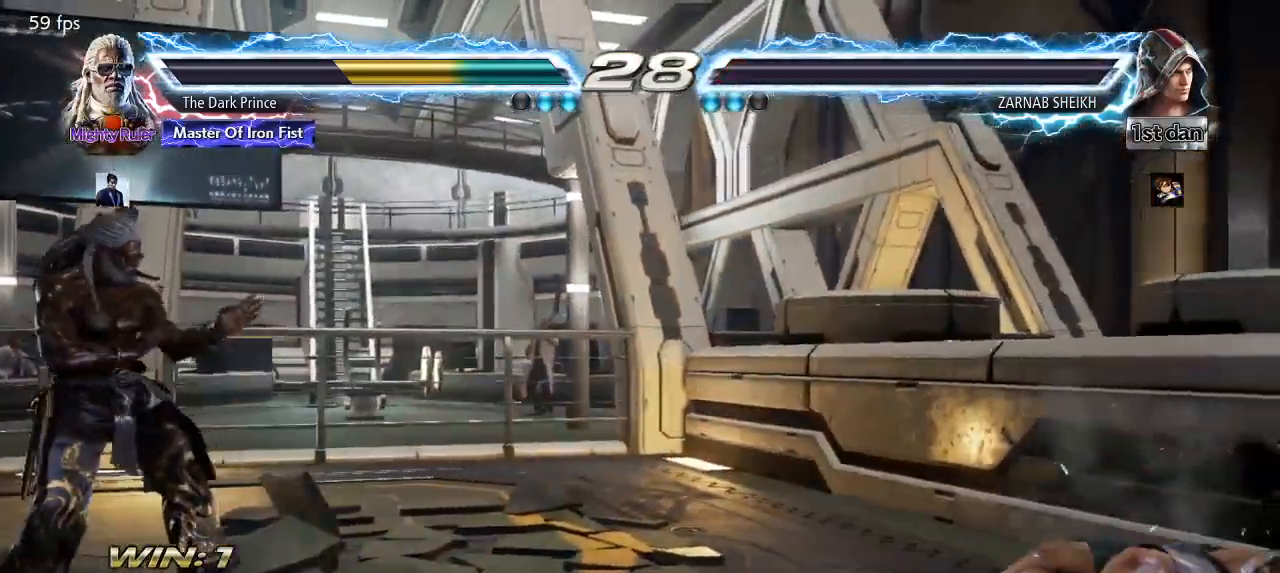
{"buttons": [], "left_stick": "center", "events": []}
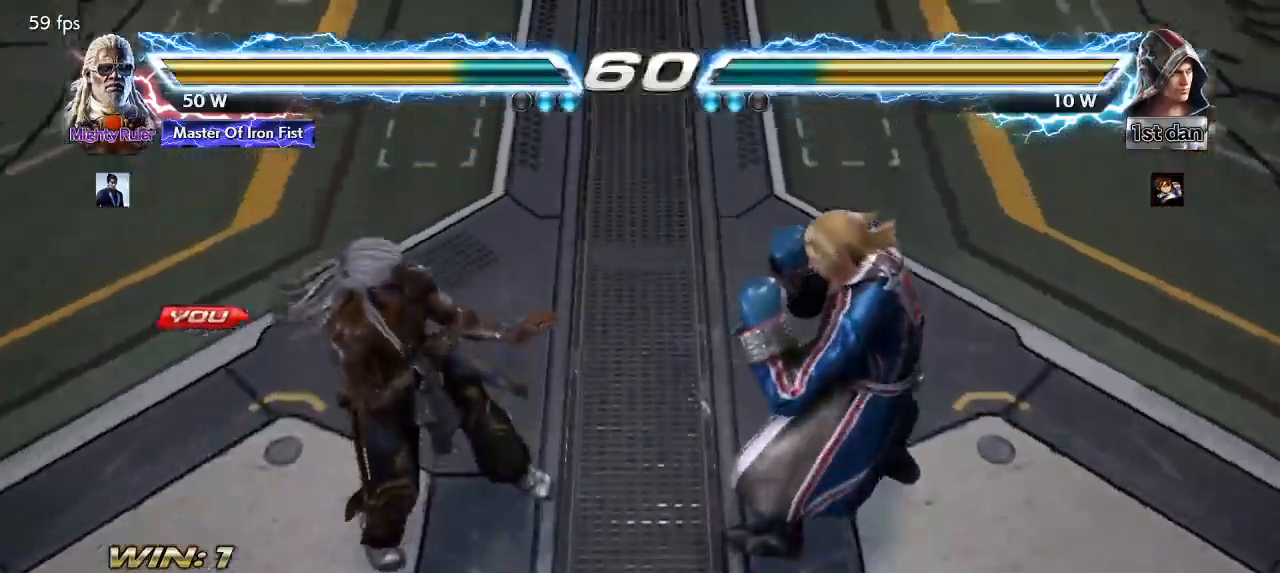
{"buttons": [], "left_stick": "center", "events": []}
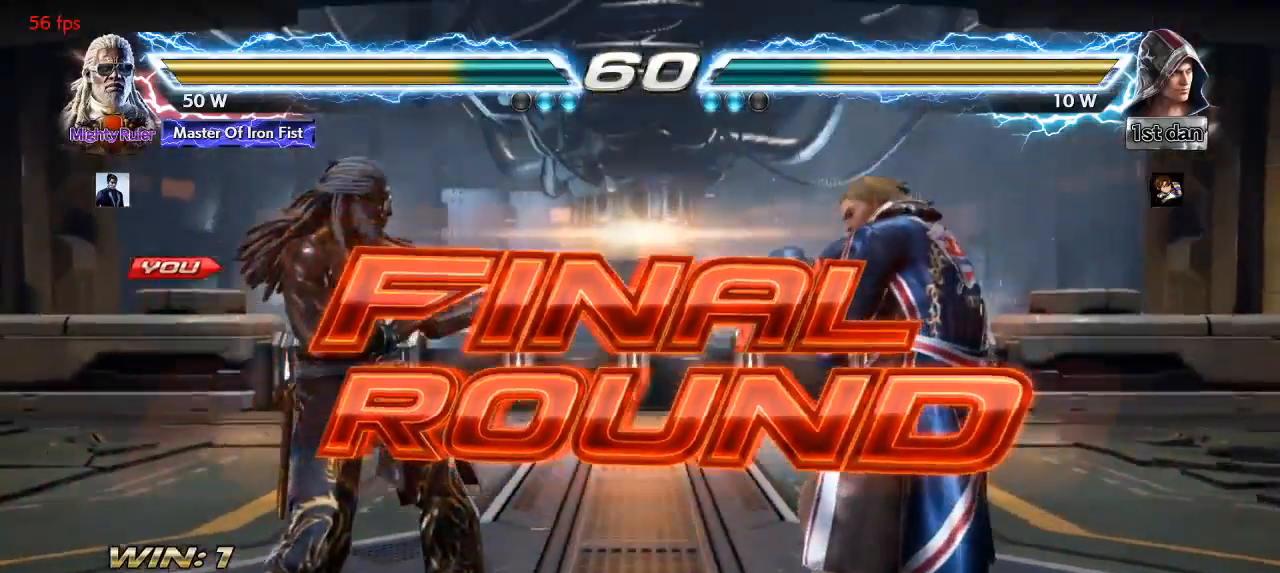
{"buttons": [], "left_stick": "center", "events": []}
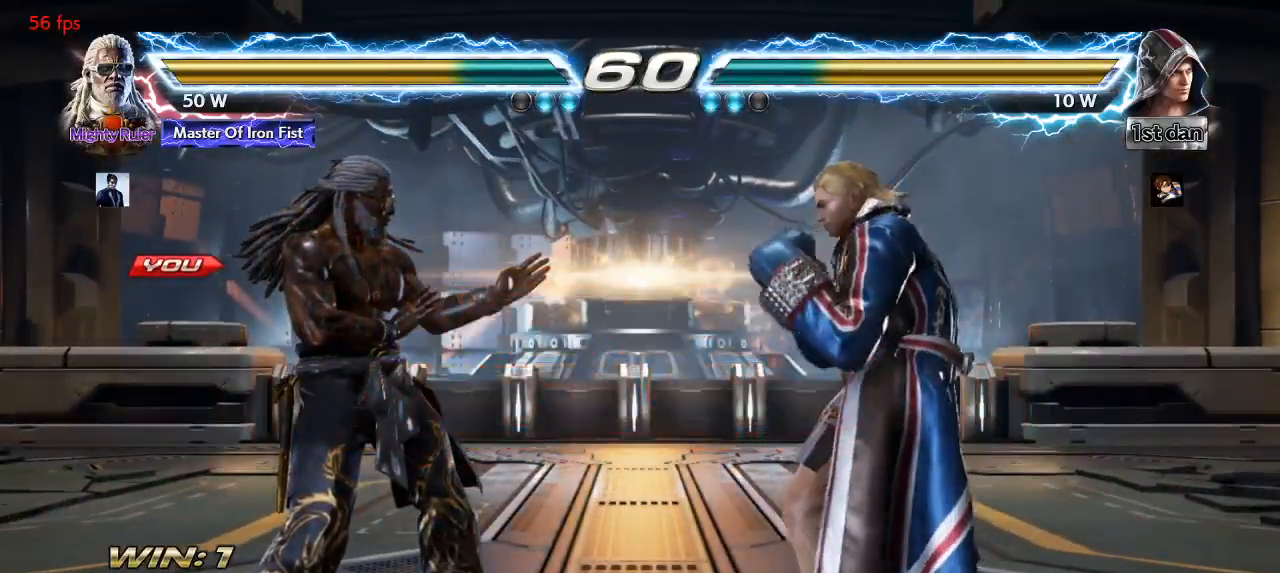
{"buttons": [], "left_stick": "center", "events": [[283, "left_stick", "right"], [383, "left_stick", "left"], [450, "left_stick", "center"]]}
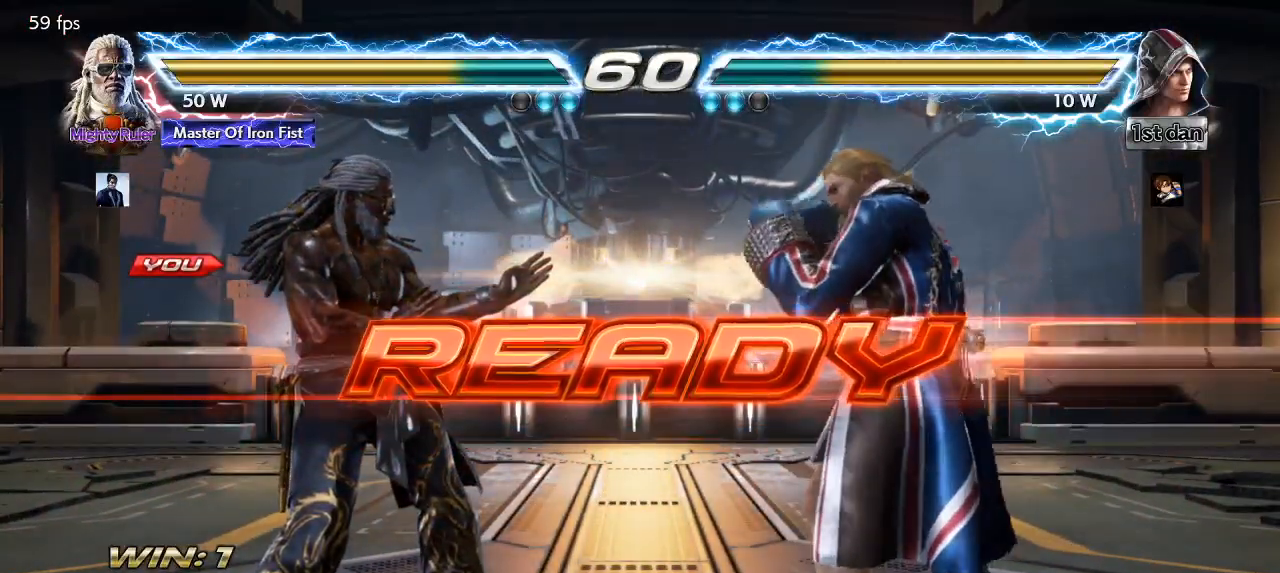
{"buttons": [], "left_stick": "right", "events": [[17, "TRIANGLE", "down"], [67, "R1", "down"], [83, "TRIANGLE", "up"], [133, "R1", "up"], [383, "left_stick", "left"], [467, "left_stick", "right"]]}
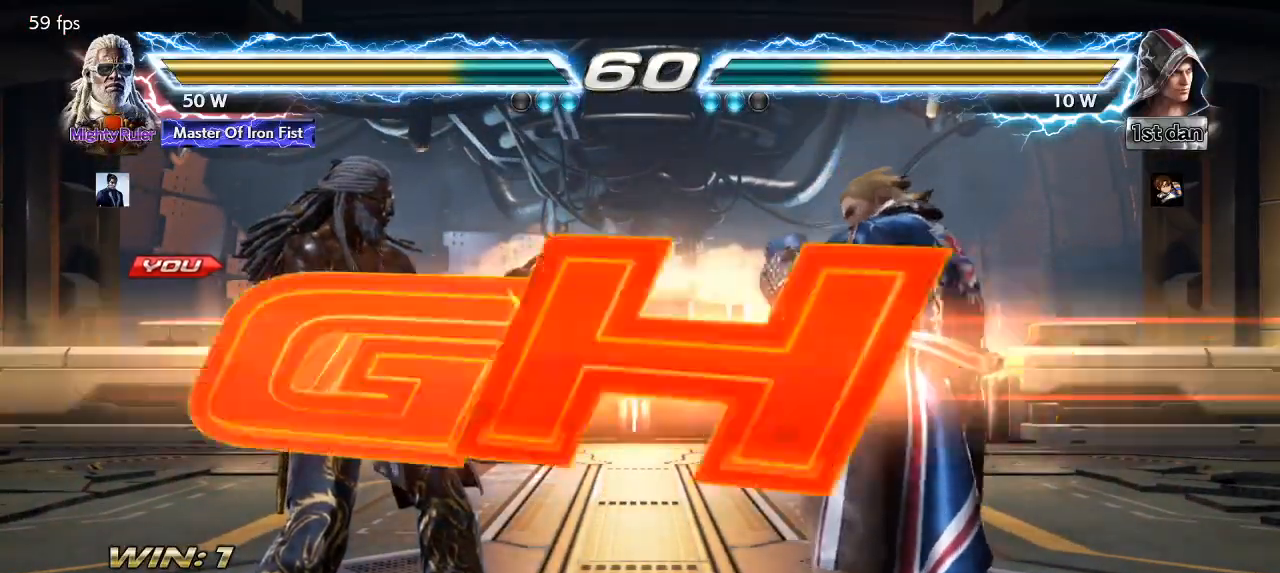
{"buttons": [], "left_stick": "center", "events": [[67, "left_stick", "left"], [100, "TRIANGLE", "down"], [133, "R1", "down"], [167, "TRIANGLE", "up"], [167, "left_stick", "right"], [217, "R1", "up"], [233, "TRIANGLE", "down"], [233, "left_stick", "center"], [283, "R1", "down"], [317, "TRIANGLE", "up"], [367, "R1", "up"]]}
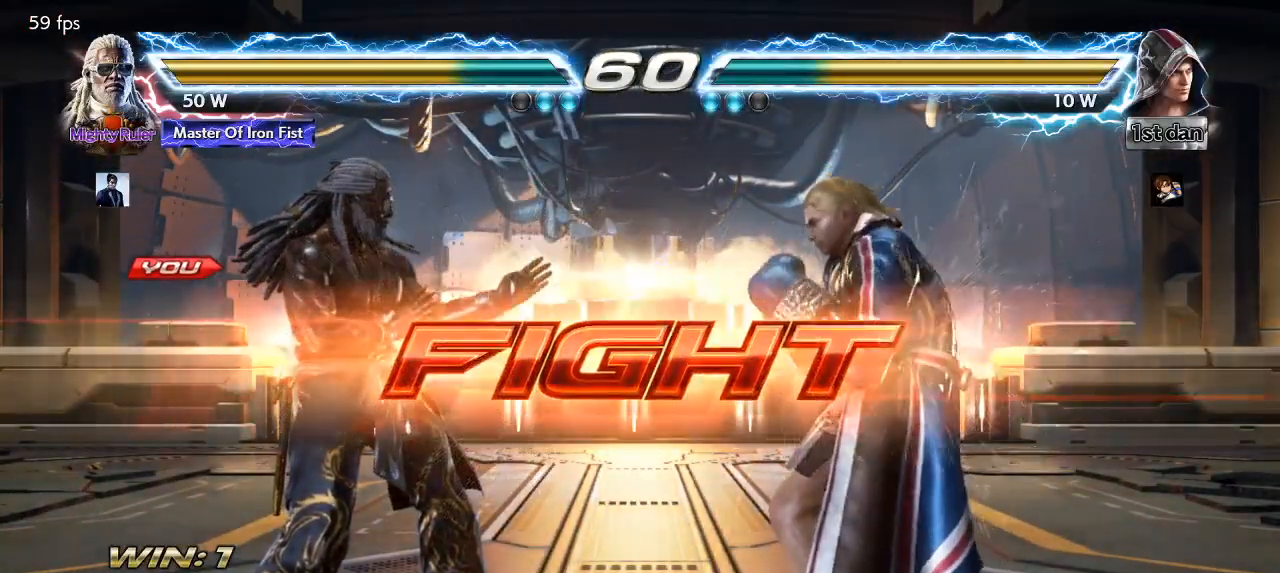
{"buttons": ["R1"], "left_stick": "down-right", "events": [[17, "left_stick", "up"], [133, "left_stick", "center"], [300, "left_stick", "down-right"], [333, "R1", "down"]]}
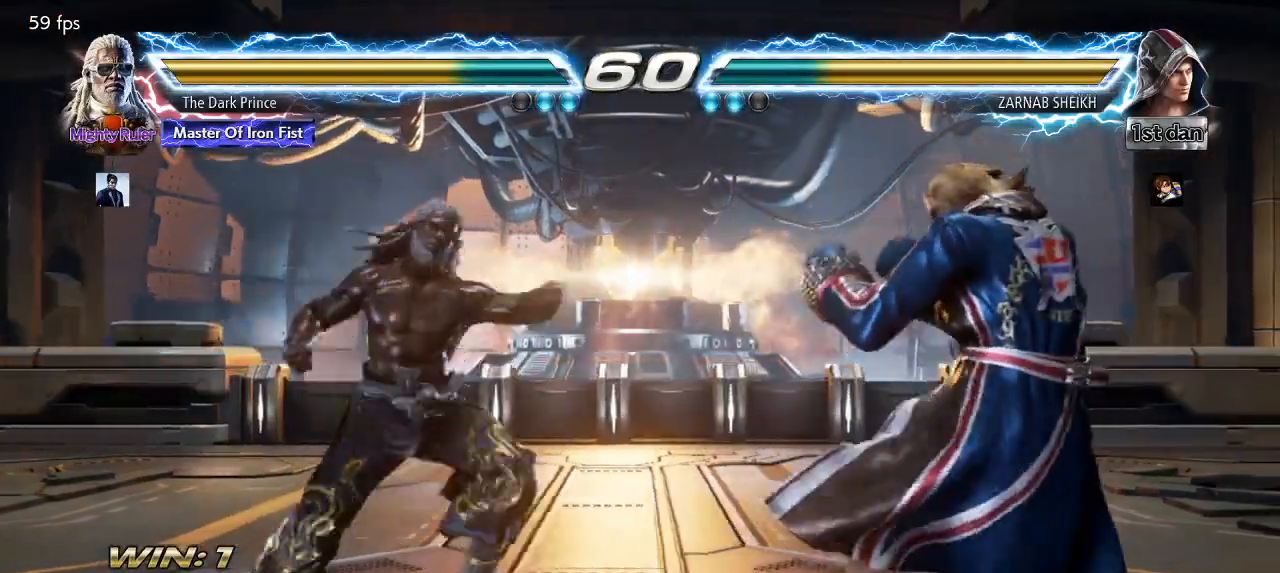
{"buttons": [], "left_stick": "center", "events": [[67, "left_stick", "center"], [283, "R1", "up"], [383, "left_stick", "left"], [483, "left_stick", "center"]]}
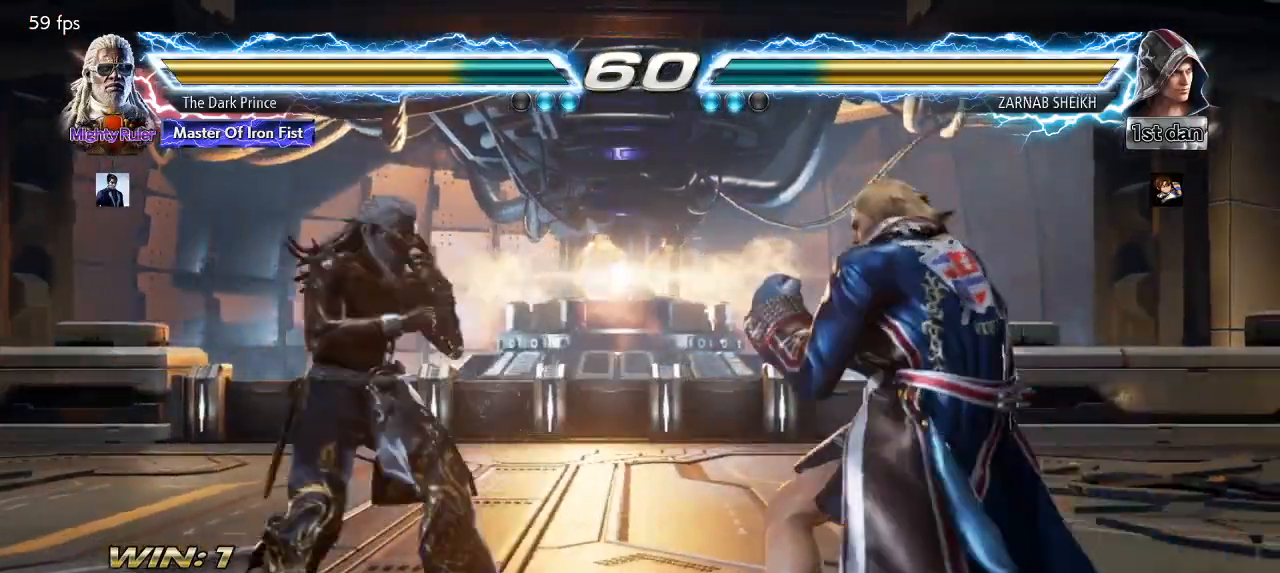
{"buttons": [], "left_stick": "left", "events": [[100, "left_stick", "left"], [267, "left_stick", "down-left"], [383, "left_stick", "center"], [483, "left_stick", "left"]]}
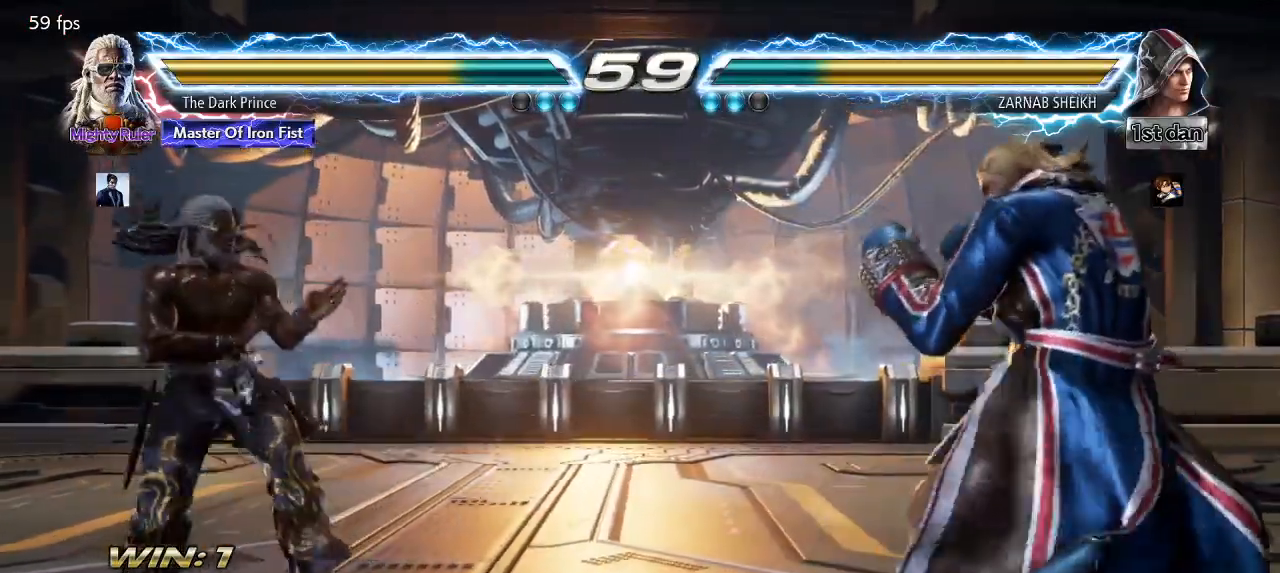
{"buttons": [], "left_stick": "left", "events": [[117, "left_stick", "down"], [200, "left_stick", "center"], [317, "left_stick", "left"], [367, "left_stick", "center"], [433, "left_stick", "left"]]}
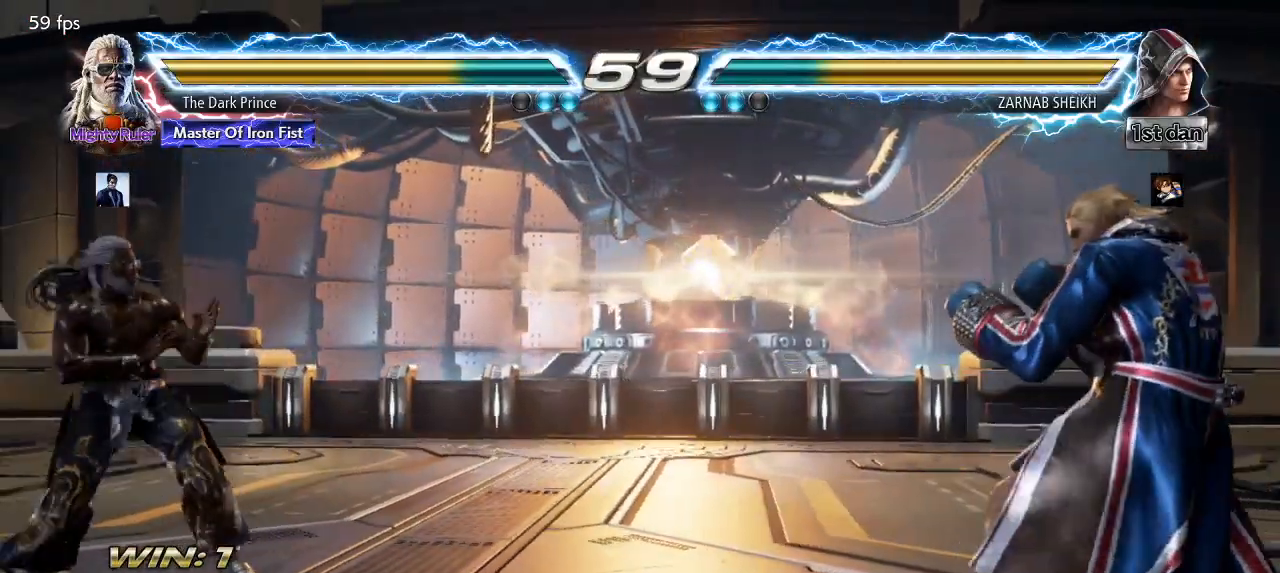
{"buttons": [], "left_stick": "left", "events": [[67, "left_stick", "down"], [150, "left_stick", "center"], [250, "left_stick", "right"], [317, "left_stick", "center"], [400, "left_stick", "right"], [500, "left_stick", "left"]]}